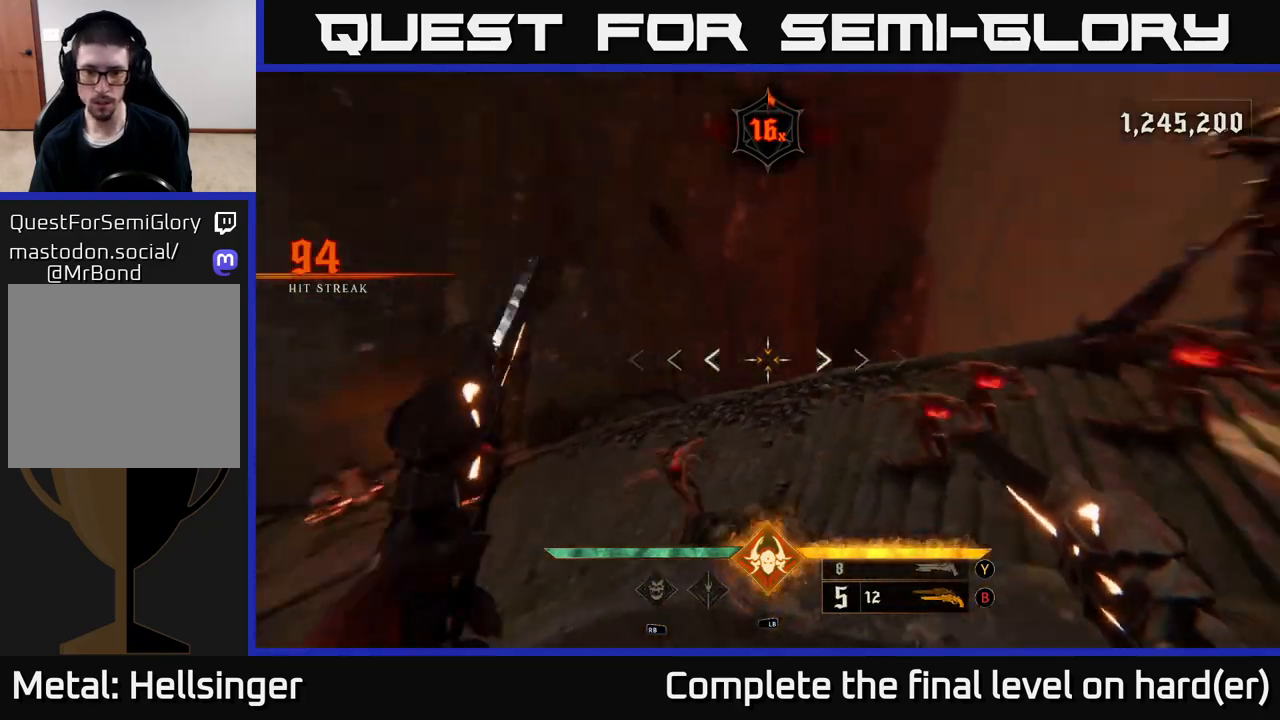
Gameplay with a controller (Xbox layout); each line is a JSON object with the inputs held at the frame after it. "events" lists button and stick changes between this image and that frame as [ms after this image, input, new state], when the widget could be followed in between.
{"buttons": ["R2"], "left_stick": "down", "right_stick": "up-right", "events": [[150, "right_stick", "up-right"], [367, "left_stick", "down"], [433, "R2", "down"]]}
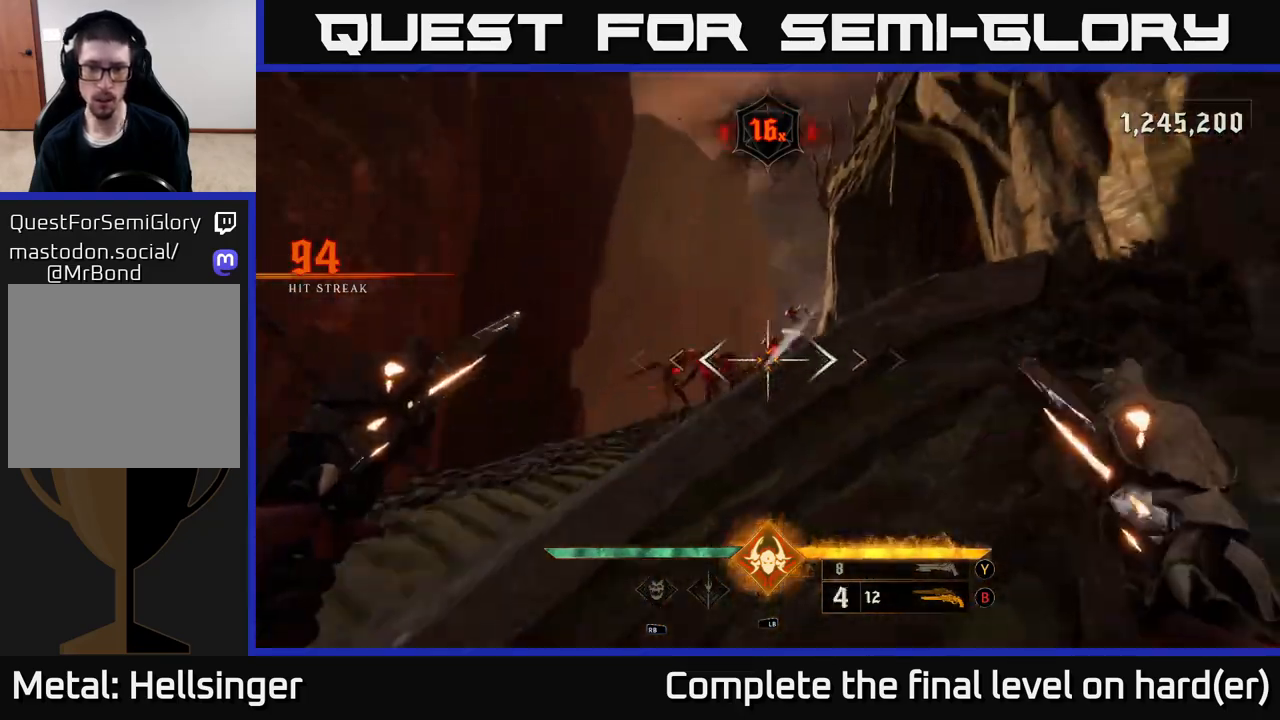
{"buttons": ["R2"], "left_stick": "down-left", "right_stick": "up", "events": [[17, "R2", "up"], [50, "right_stick", "center"], [167, "left_stick", "down-left"], [333, "right_stick", "up"], [483, "R2", "down"]]}
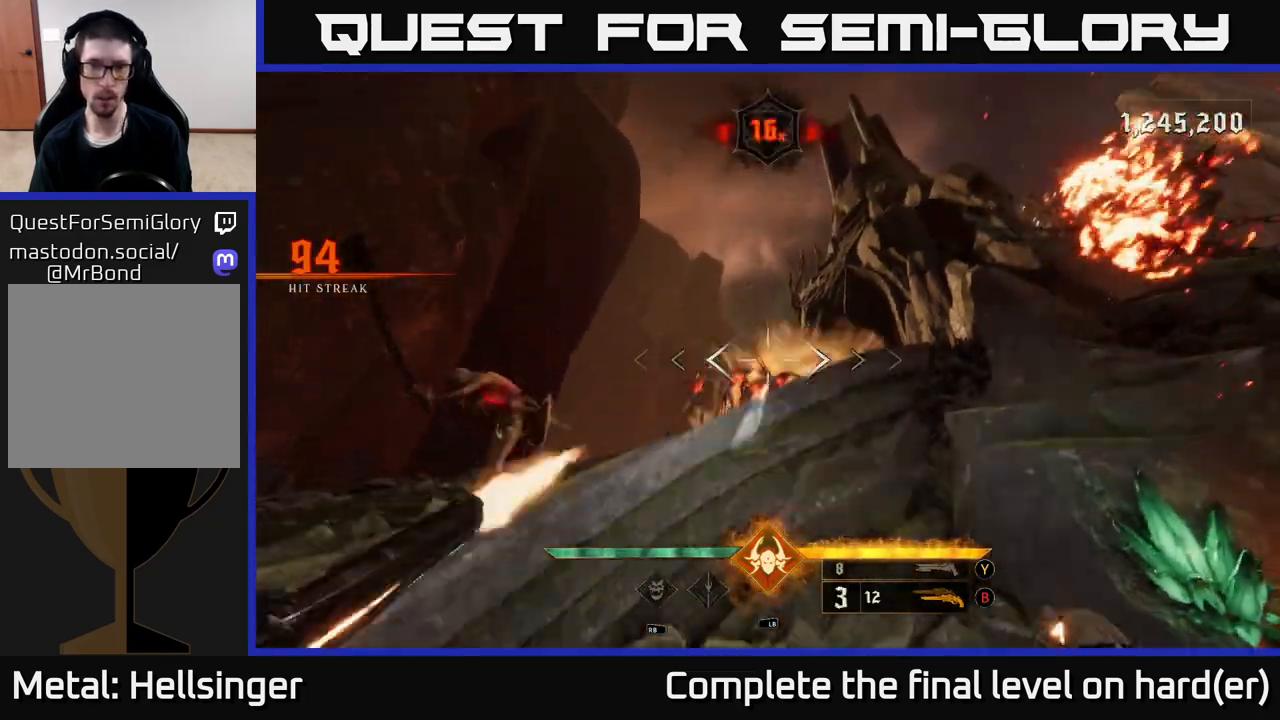
{"buttons": ["R2"], "left_stick": "down-left", "right_stick": "center", "events": [[17, "right_stick", "center"], [67, "R2", "up"], [250, "right_stick", "down"], [400, "right_stick", "center"], [433, "R2", "down"]]}
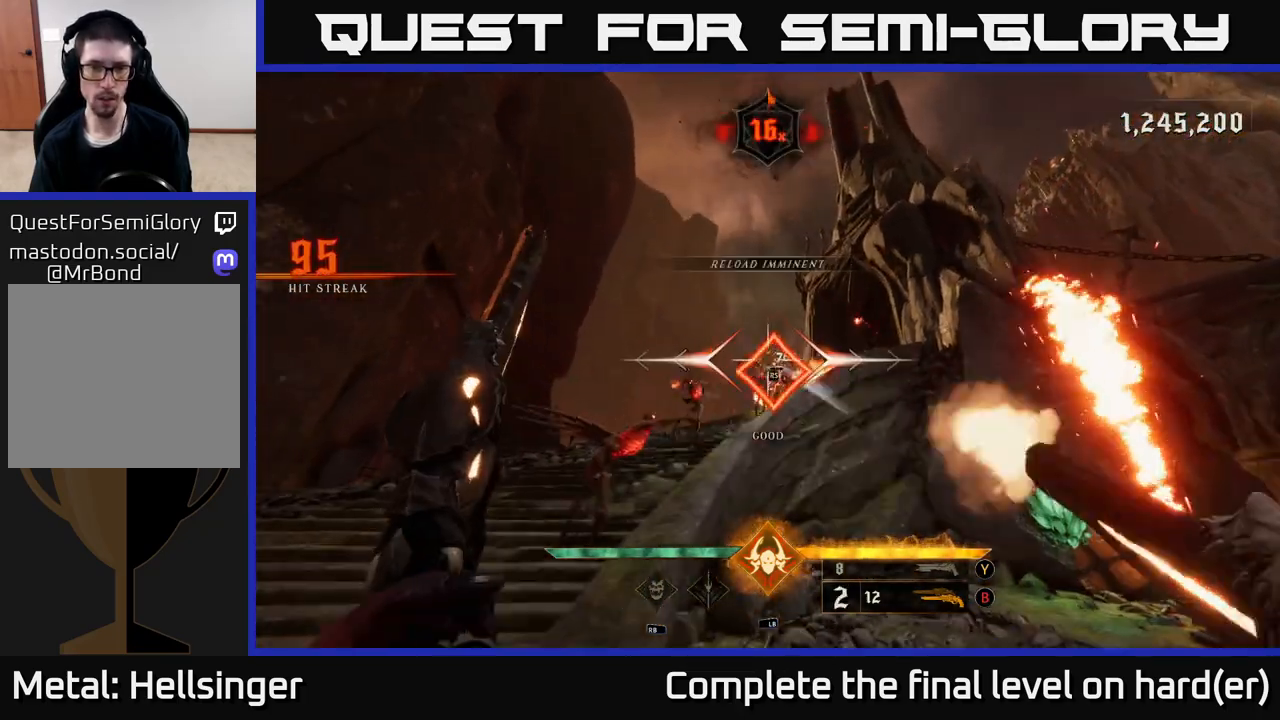
{"buttons": [], "left_stick": "left", "right_stick": "center", "events": [[33, "R2", "up"], [300, "right_stick", "down-right"], [450, "left_stick", "left"], [483, "right_stick", "center"]]}
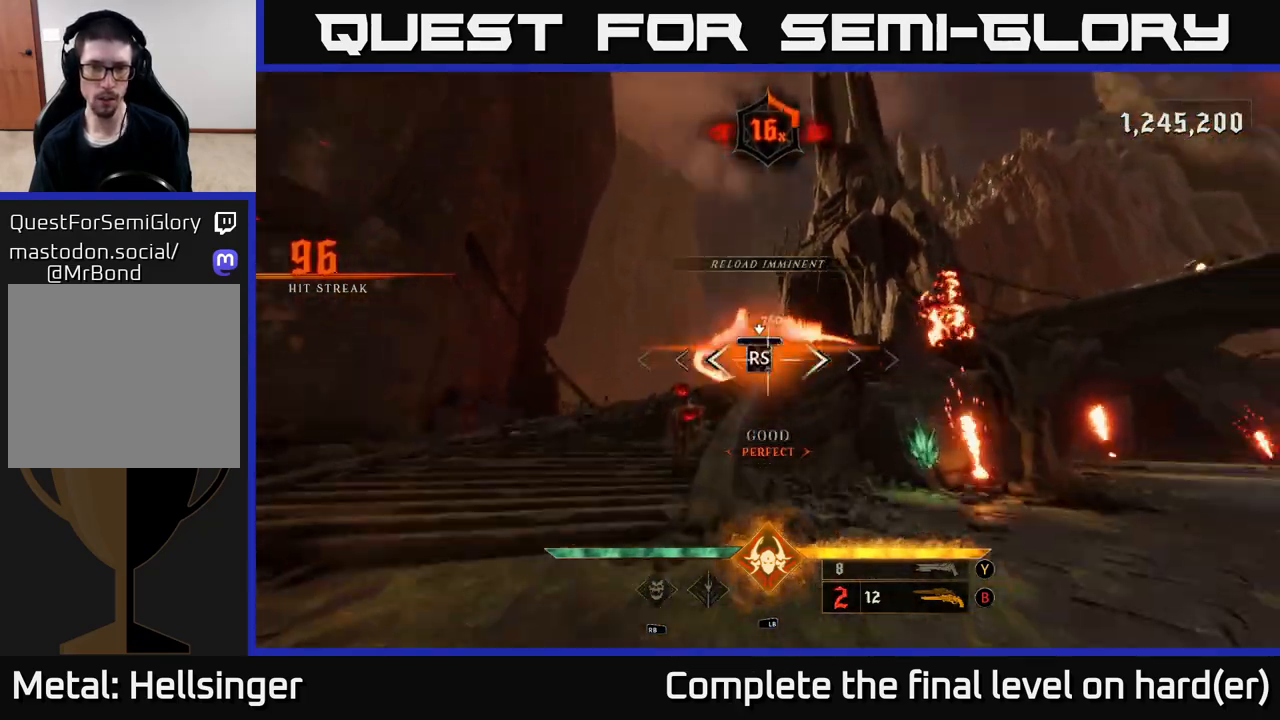
{"buttons": [], "left_stick": "left", "right_stick": "center", "events": [[83, "left_stick", "center"], [383, "left_stick", "left"], [383, "right_stick", "down-right"], [500, "right_stick", "center"]]}
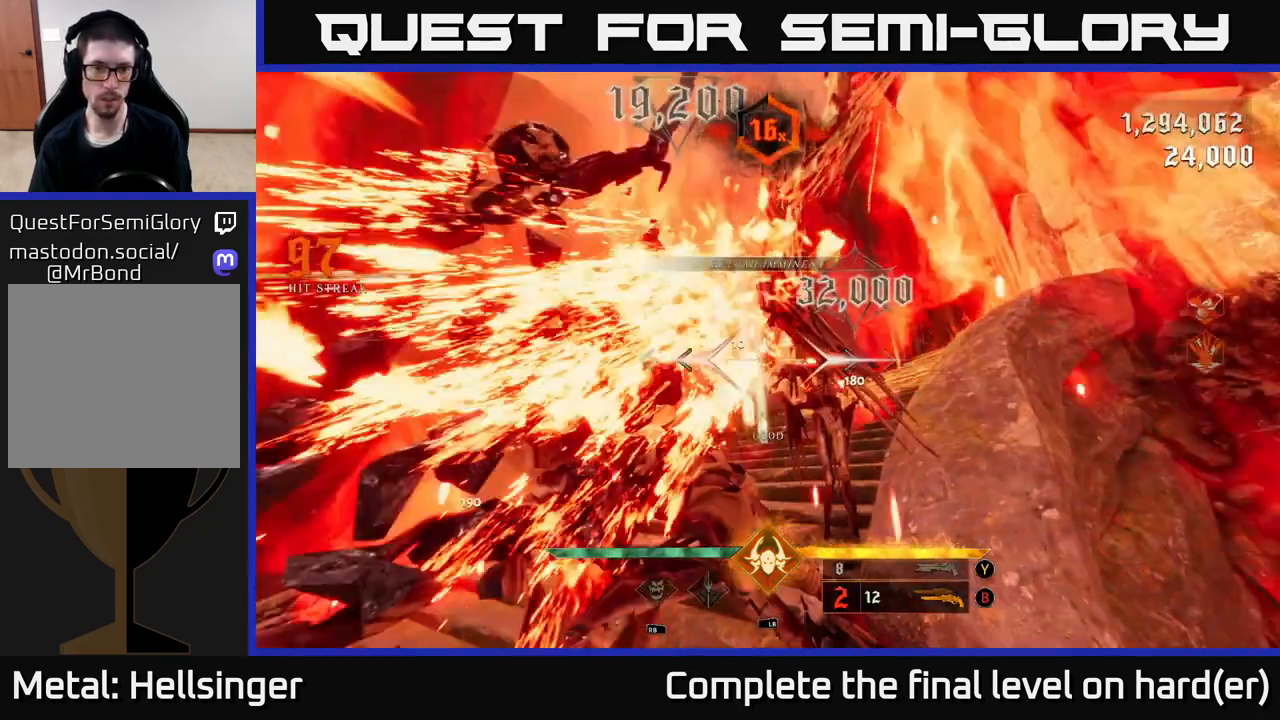
{"buttons": [], "left_stick": "down-left", "right_stick": "center", "events": [[150, "left_stick", "up-left"], [300, "X", "down"], [383, "X", "up"], [383, "left_stick", "down-left"]]}
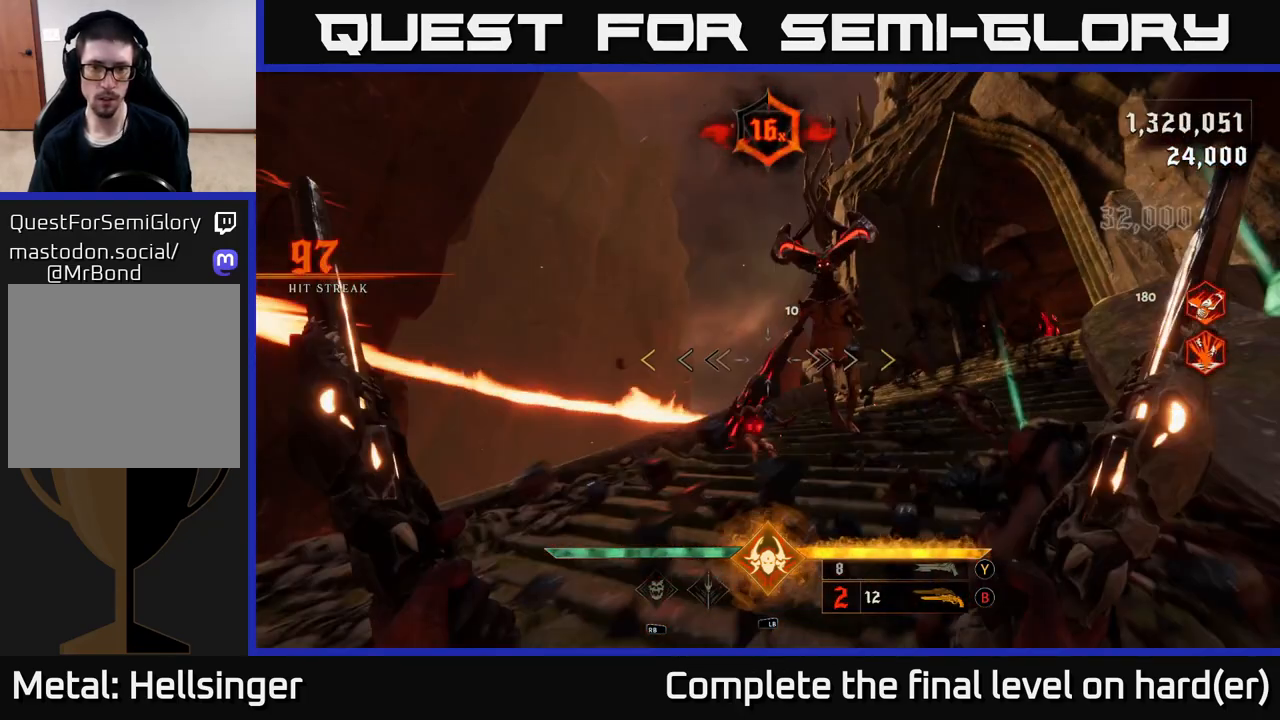
{"buttons": [], "left_stick": "down-right", "right_stick": "center", "events": [[283, "A", "down"], [367, "left_stick", "down"], [450, "A", "up"], [483, "left_stick", "down-right"]]}
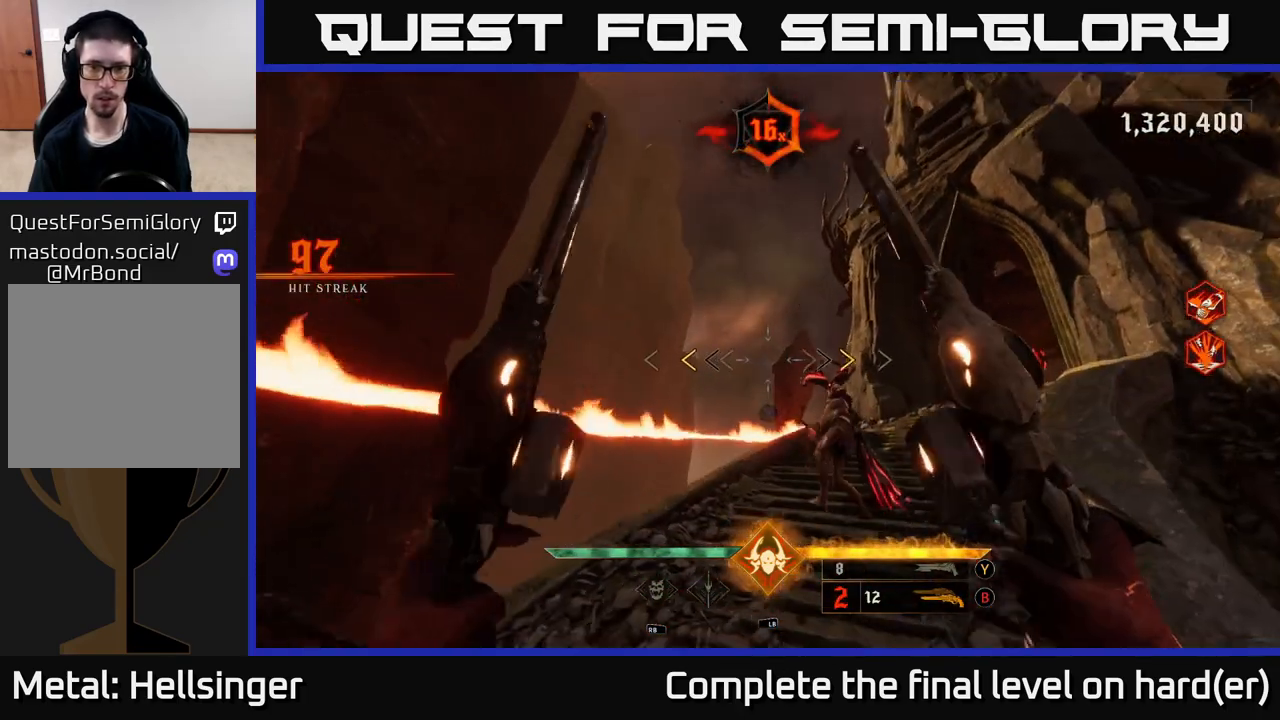
{"buttons": [], "left_stick": "down-right", "right_stick": "center", "events": [[283, "L2", "down"], [300, "X", "down"], [383, "X", "up"], [433, "L2", "up"]]}
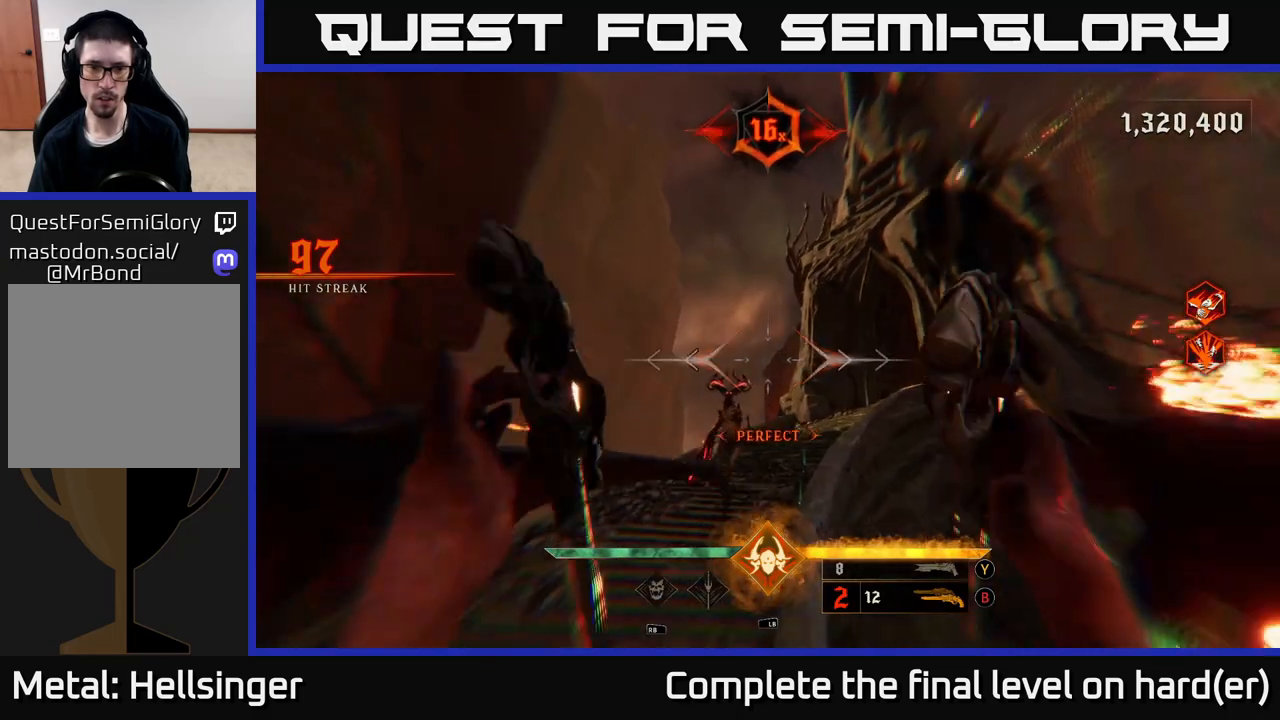
{"buttons": [], "left_stick": "down", "right_stick": "center", "events": [[183, "right_stick", "down-left"], [267, "left_stick", "down"], [317, "R2", "down"], [417, "R2", "up"], [417, "right_stick", "center"]]}
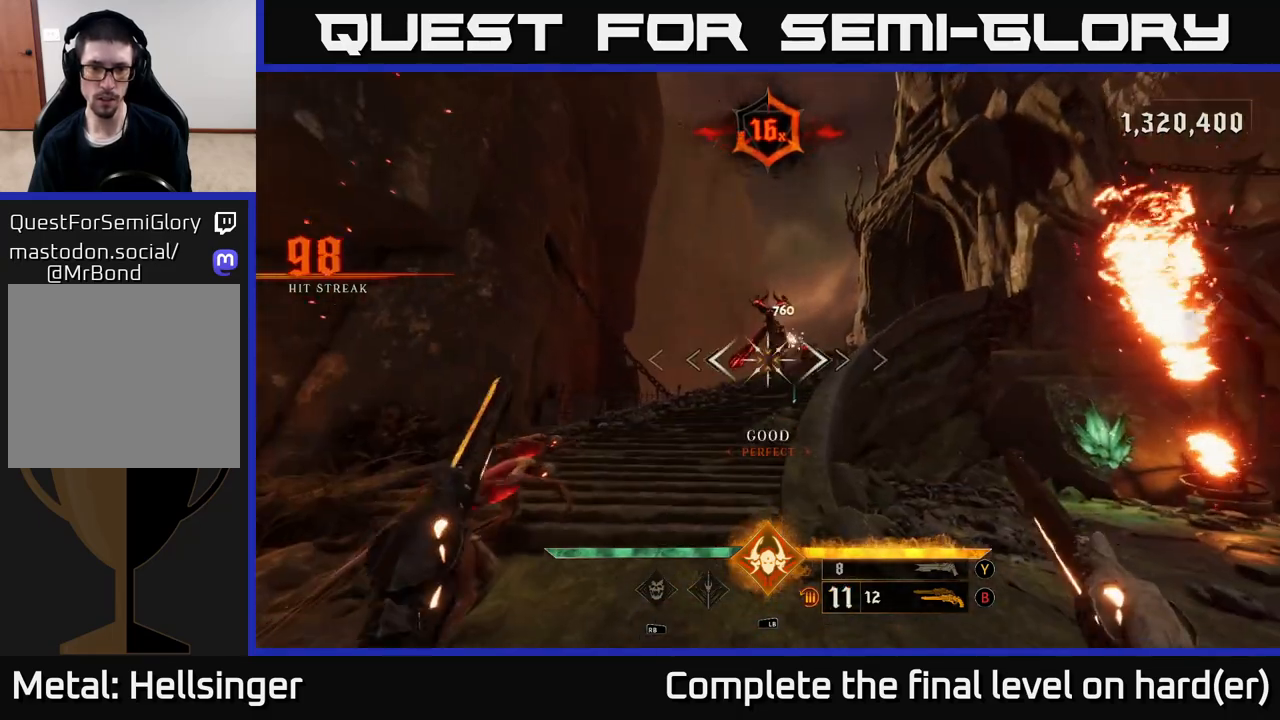
{"buttons": [], "left_stick": "down", "right_stick": "center", "events": [[100, "right_stick", "up"], [200, "R2", "down"], [217, "right_stick", "center"], [267, "R2", "up"]]}
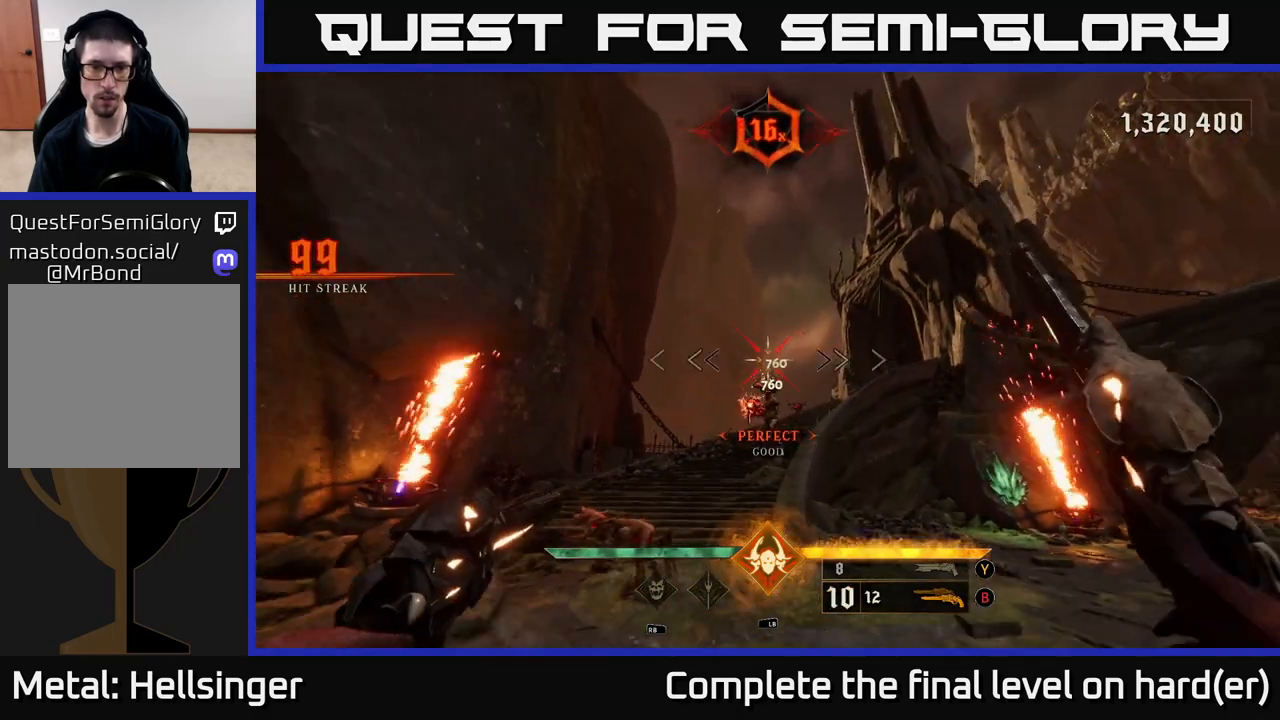
{"buttons": [], "left_stick": "down", "right_stick": "center", "events": [[50, "right_stick", "down"], [167, "R2", "down"], [167, "right_stick", "center"], [250, "R2", "up"]]}
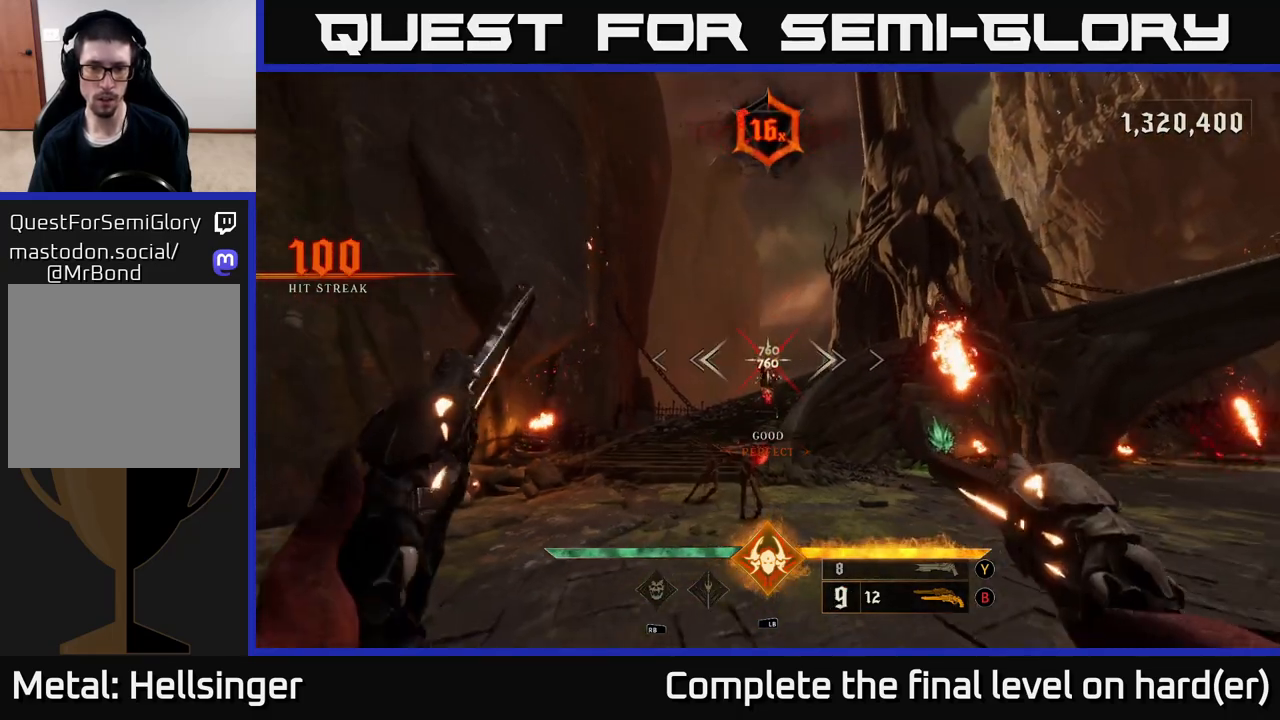
{"buttons": [], "left_stick": "down-right", "right_stick": "center", "events": [[100, "right_stick", "down"], [133, "R2", "down"], [183, "right_stick", "center"], [200, "R2", "up"], [283, "left_stick", "down-right"]]}
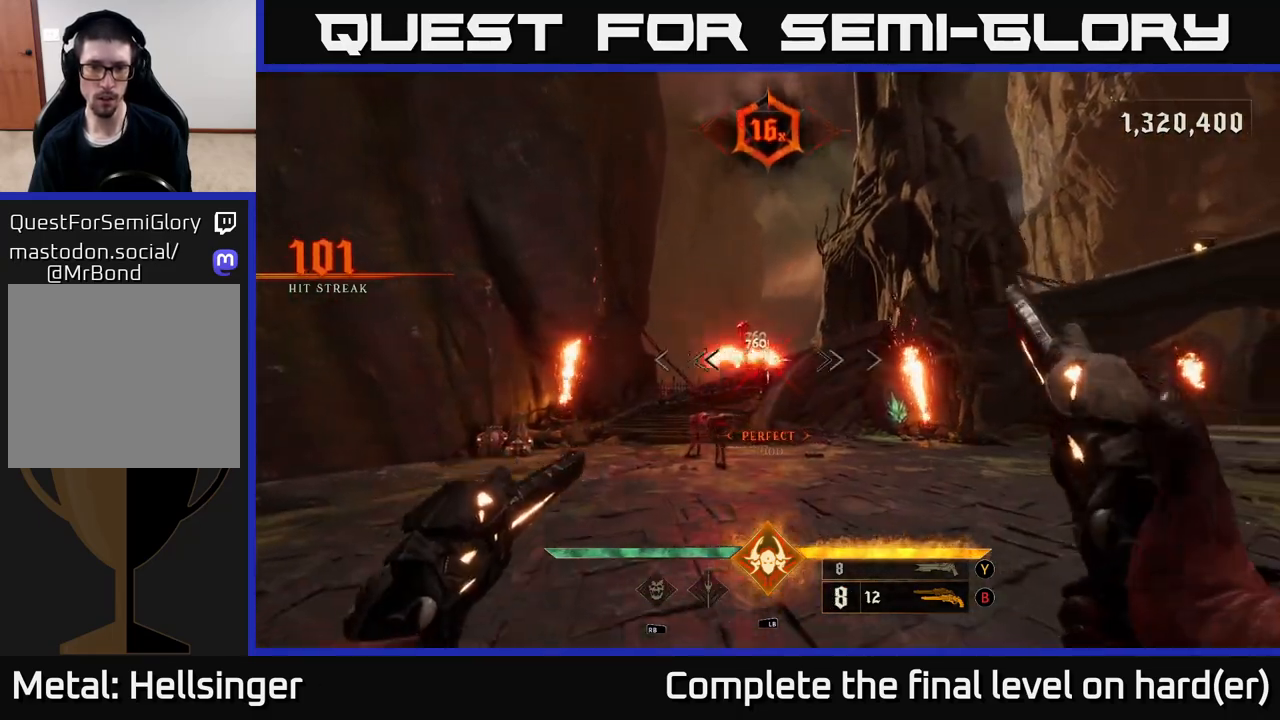
{"buttons": [], "left_stick": "right", "right_stick": "left", "events": [[50, "right_stick", "up-left"], [67, "left_stick", "right"], [100, "R2", "down"], [150, "right_stick", "center"], [183, "R2", "up"], [450, "right_stick", "left"]]}
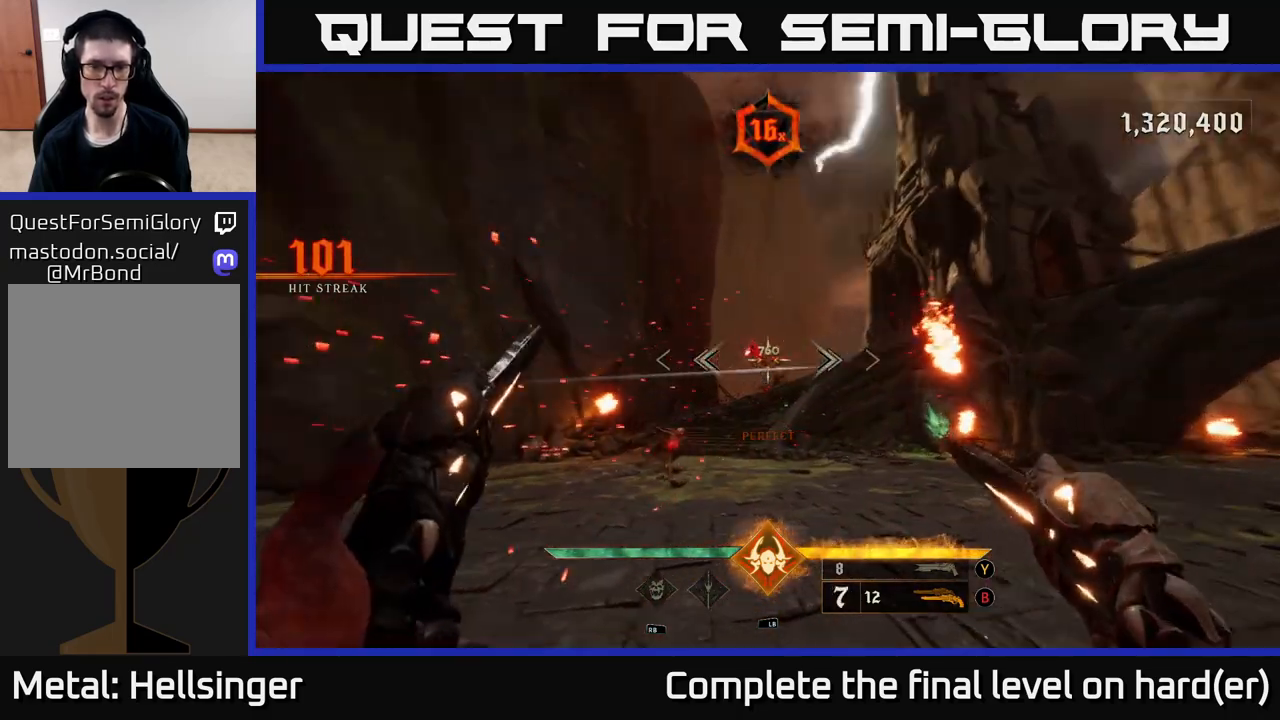
{"buttons": [], "left_stick": "up-right", "right_stick": "center", "events": [[67, "R2", "down"], [67, "right_stick", "center"], [133, "left_stick", "up-right"], [150, "R2", "up"]]}
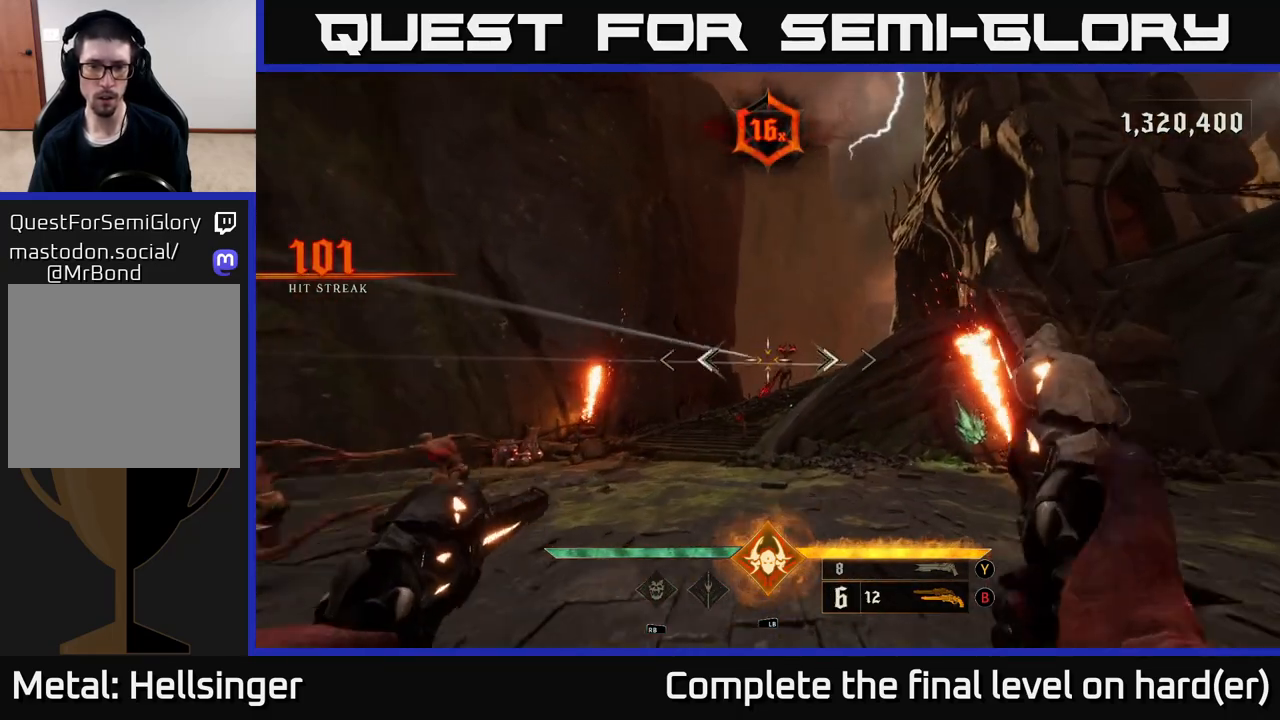
{"buttons": [], "left_stick": "up", "right_stick": "center", "events": [[17, "left_stick", "up"], [33, "right_stick", "up-right"], [100, "R2", "down"], [133, "right_stick", "center"], [150, "R2", "up"]]}
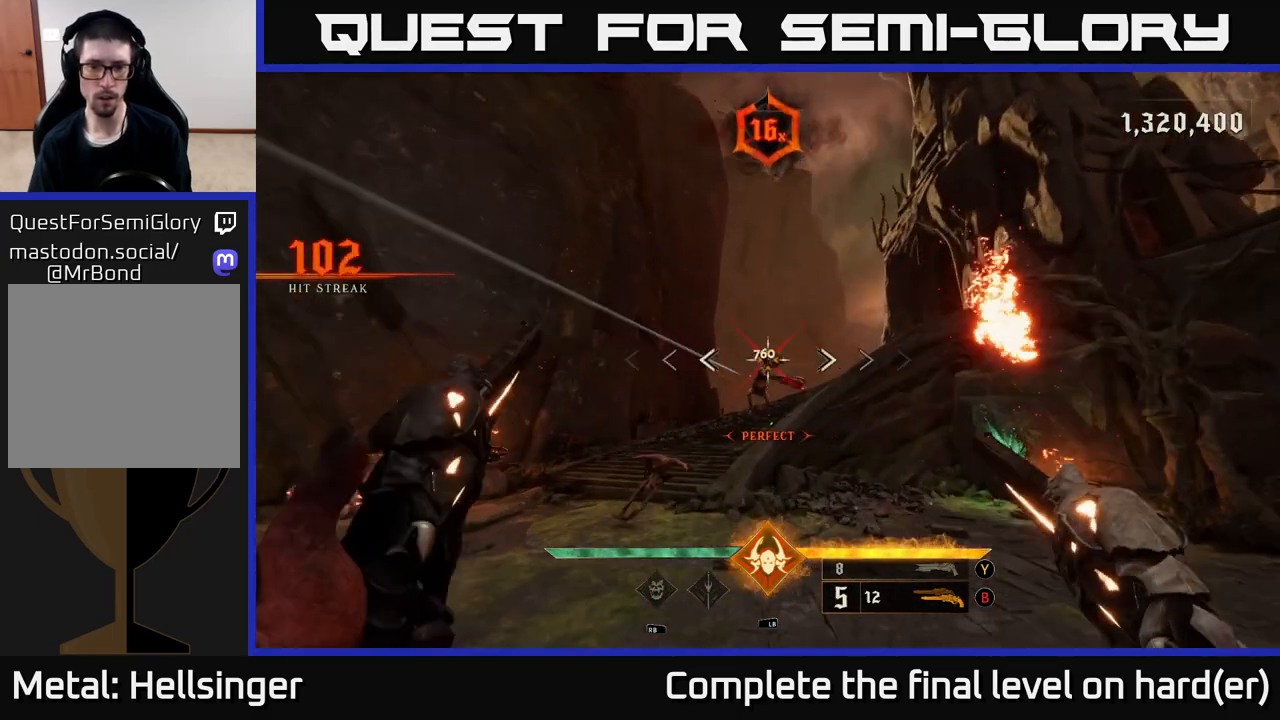
{"buttons": ["R2"], "left_stick": "down-right", "right_stick": "left", "events": [[67, "R2", "down"], [150, "R2", "up"], [183, "left_stick", "up-right"], [400, "left_stick", "down-right"], [450, "right_stick", "left"], [500, "R2", "down"]]}
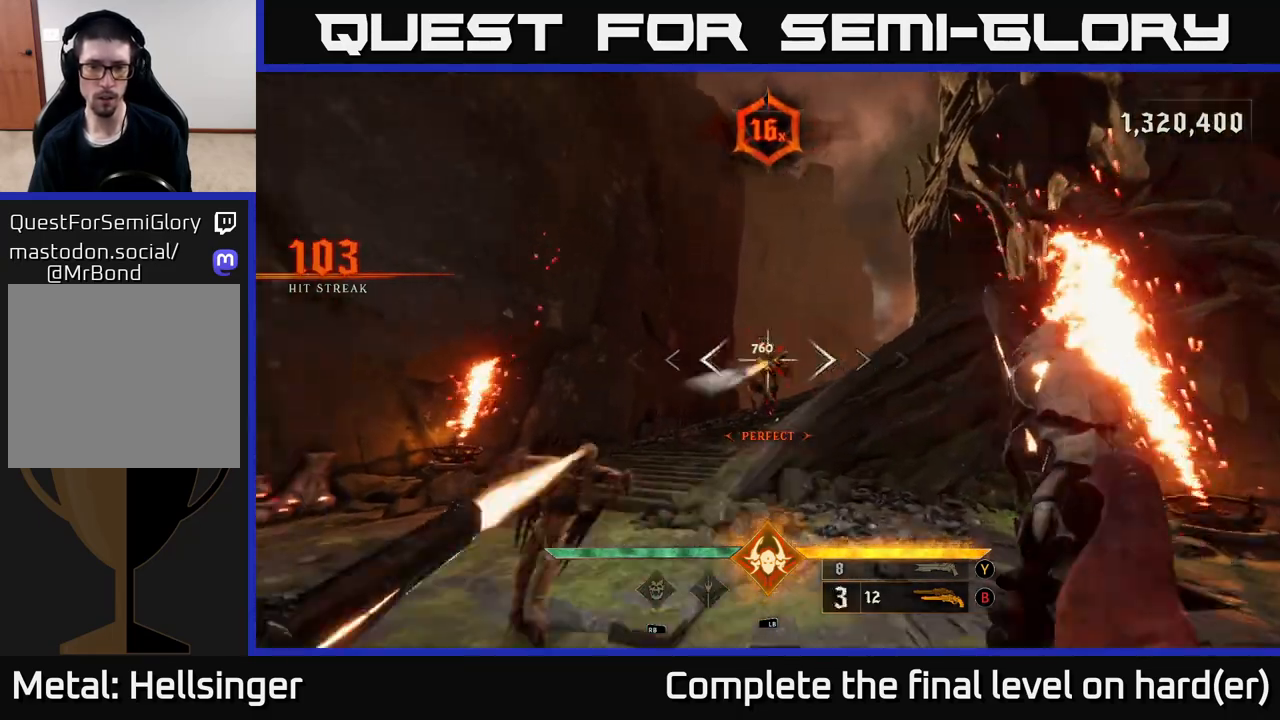
{"buttons": ["R2"], "left_stick": "up-right", "right_stick": "center", "events": [[67, "right_stick", "center"], [100, "R2", "up"], [200, "left_stick", "right"], [300, "right_stick", "left"], [367, "left_stick", "up-right"], [417, "right_stick", "center"], [500, "R2", "down"]]}
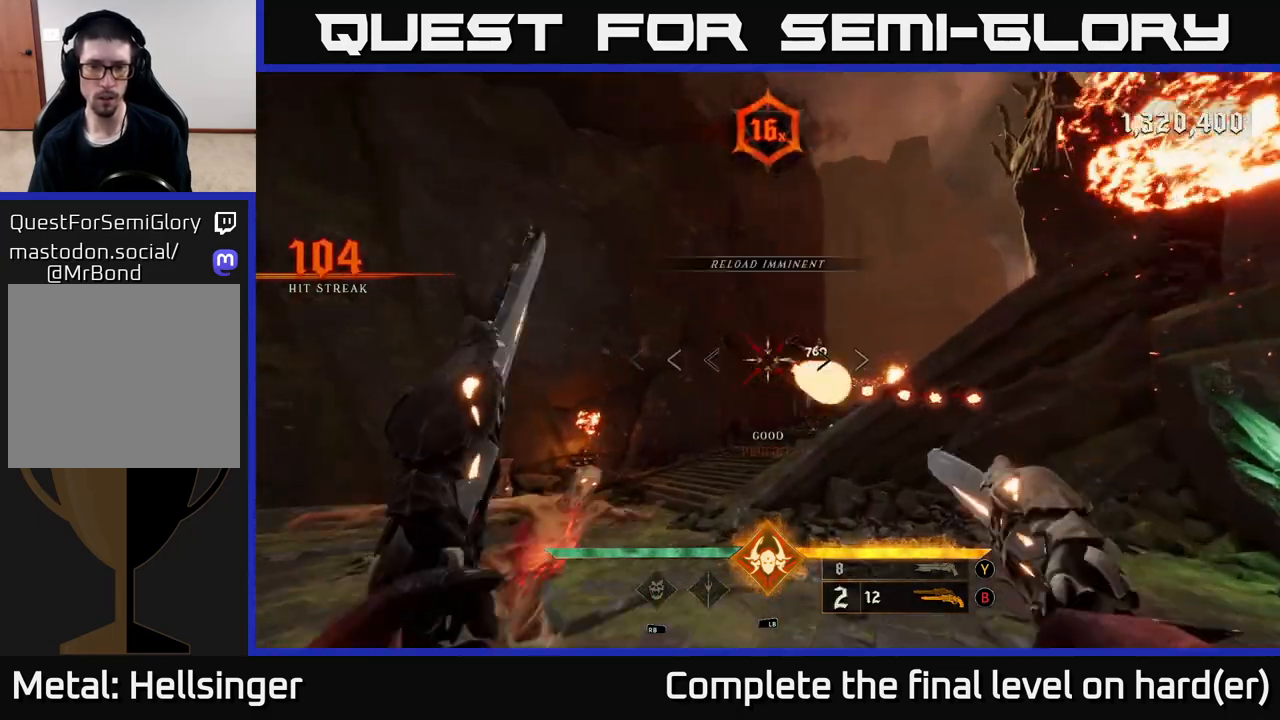
{"buttons": ["L2"], "left_stick": "up-left", "right_stick": "right", "events": [[67, "R2", "up"], [317, "right_stick", "right"], [350, "left_stick", "up-left"], [367, "L2", "down"]]}
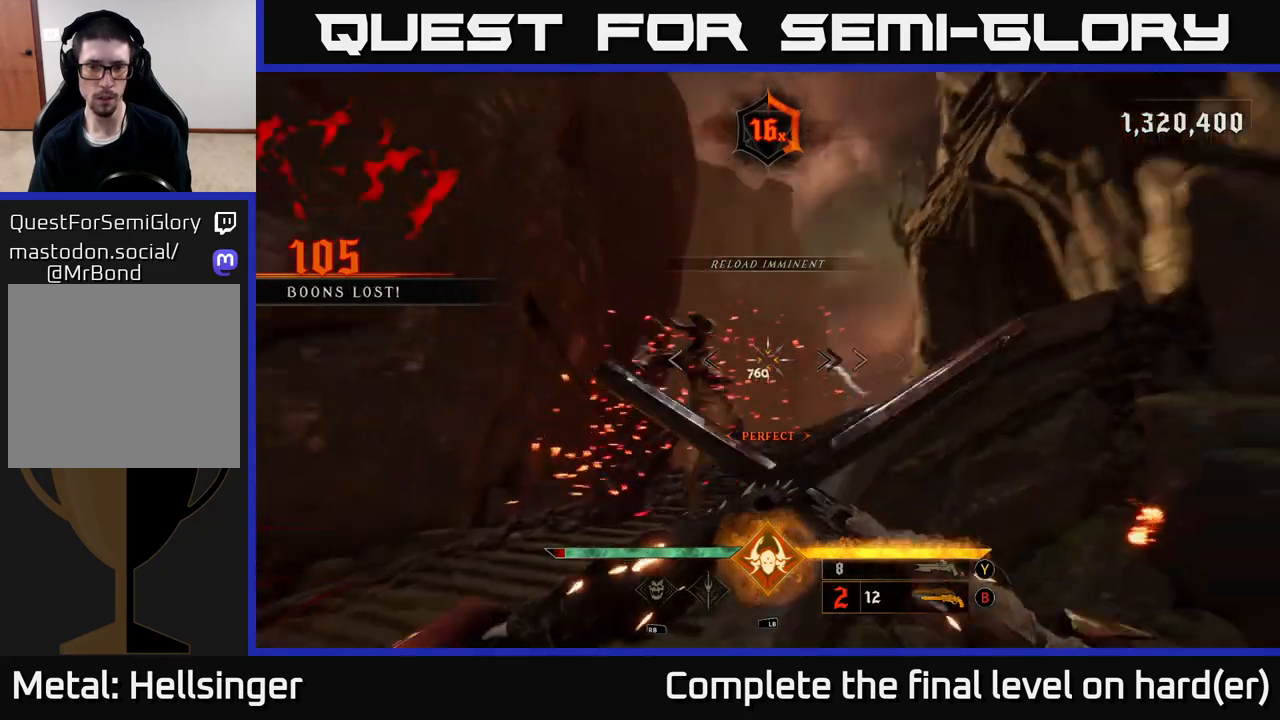
{"buttons": ["R2"], "left_stick": "down-left", "right_stick": "up-right", "events": [[17, "L2", "up"], [33, "right_stick", "up-right"], [150, "right_stick", "center"], [217, "left_stick", "left"], [350, "right_stick", "up-left"], [467, "R2", "down"], [500, "left_stick", "down-left"], [500, "right_stick", "up-right"]]}
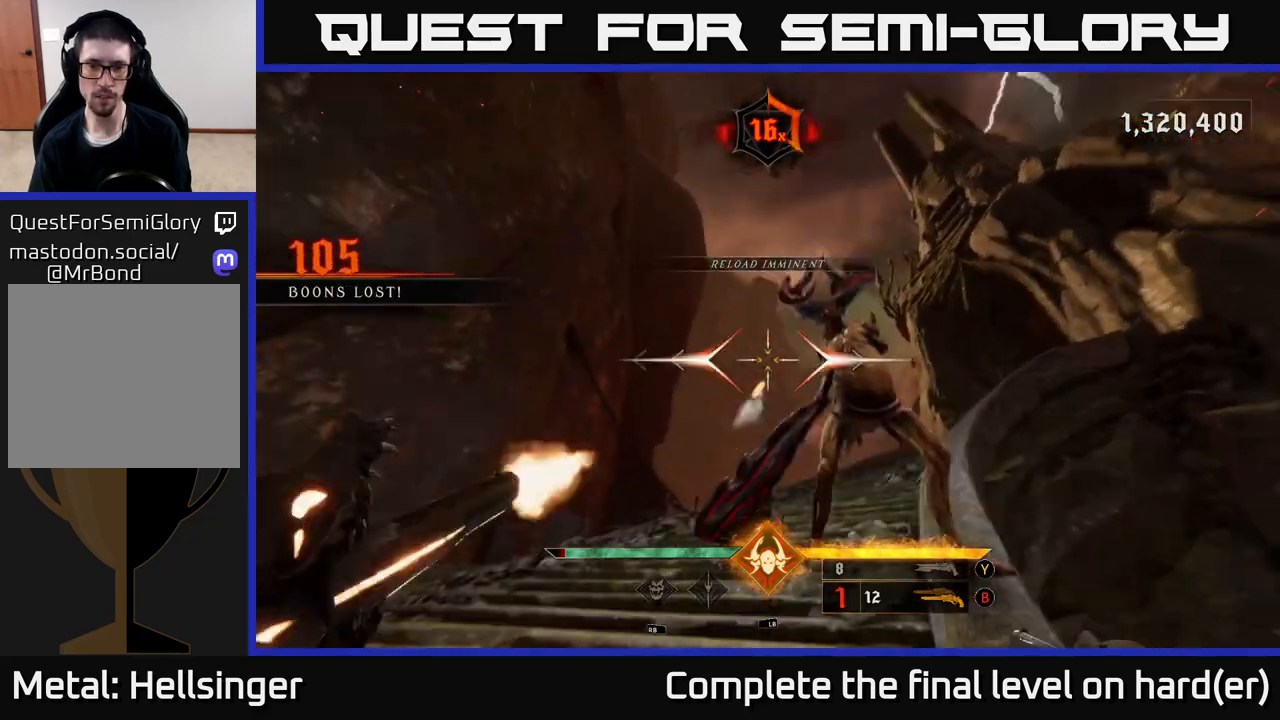
{"buttons": [], "left_stick": "down-left", "right_stick": "center", "events": [[33, "right_stick", "right"], [50, "R2", "up"], [217, "right_stick", "center"], [317, "right_stick", "down"], [383, "R2", "down"], [433, "right_stick", "center"], [483, "R2", "up"]]}
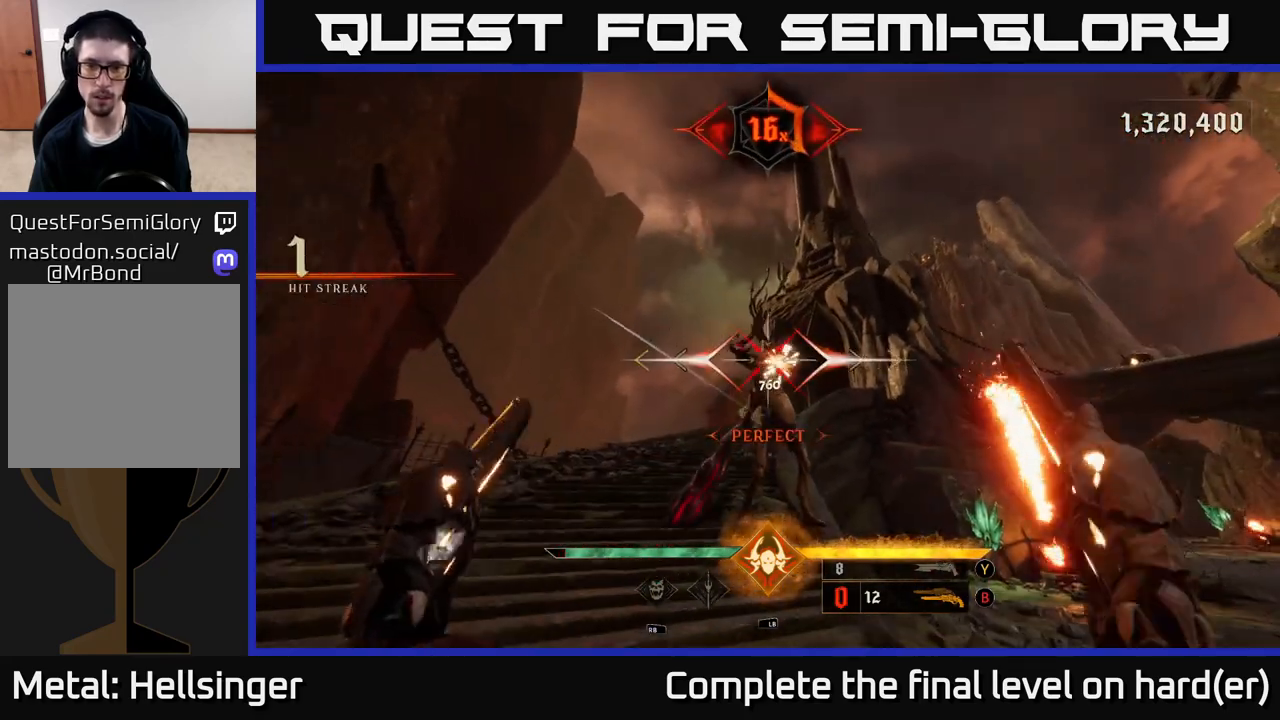
{"buttons": [], "left_stick": "left", "right_stick": "right", "events": [[133, "right_stick", "right"], [167, "left_stick", "up-left"], [400, "R2", "down"], [417, "left_stick", "left"], [450, "R2", "up"]]}
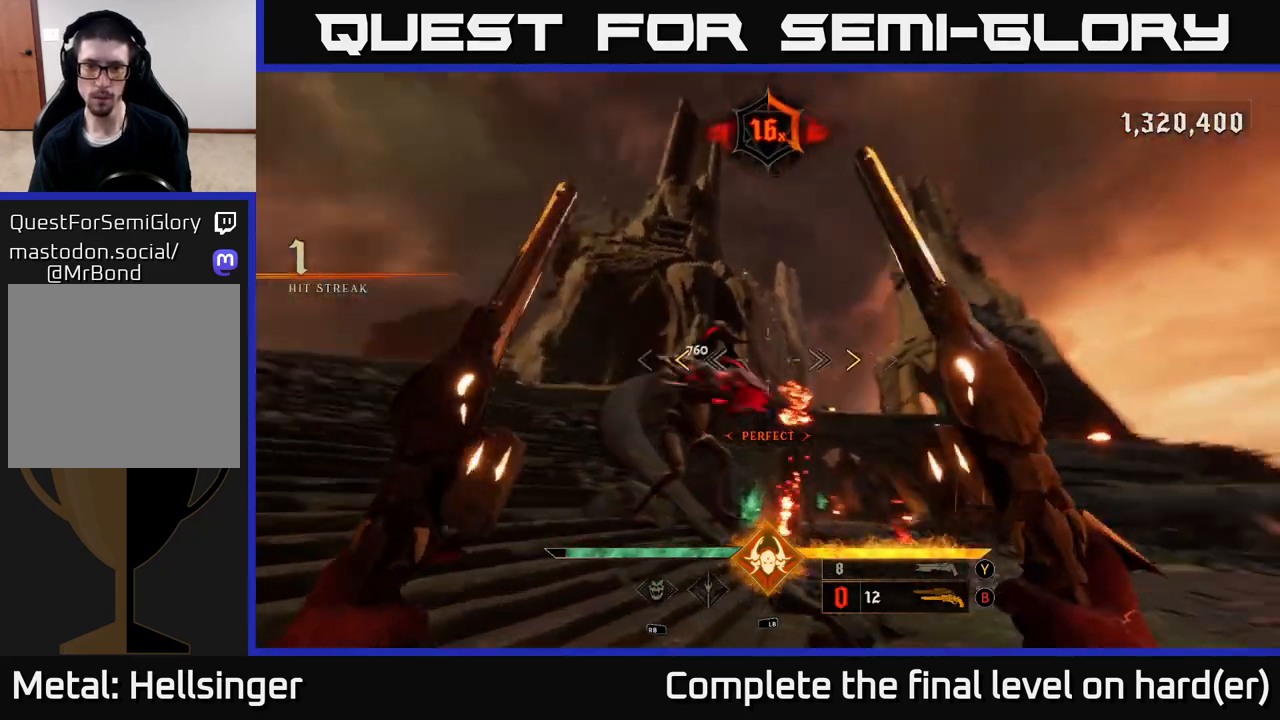
{"buttons": ["L2"], "left_stick": "left", "right_stick": "center", "events": [[283, "right_stick", "center"], [400, "L2", "down"], [400, "X", "down"], [483, "A", "down"], [500, "A", "up"], [500, "X", "up"]]}
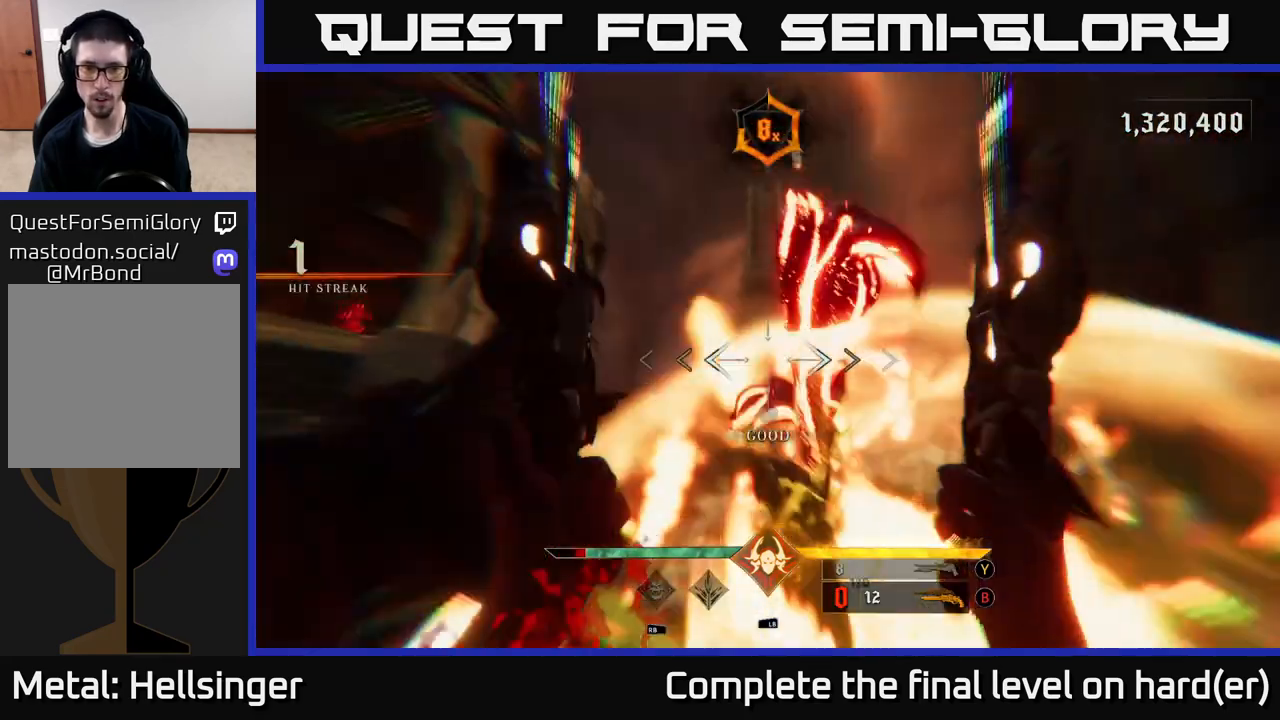
{"buttons": [], "left_stick": "left", "right_stick": "down-right", "events": [[67, "L2", "up"], [117, "right_stick", "right"], [200, "right_stick", "down-right"]]}
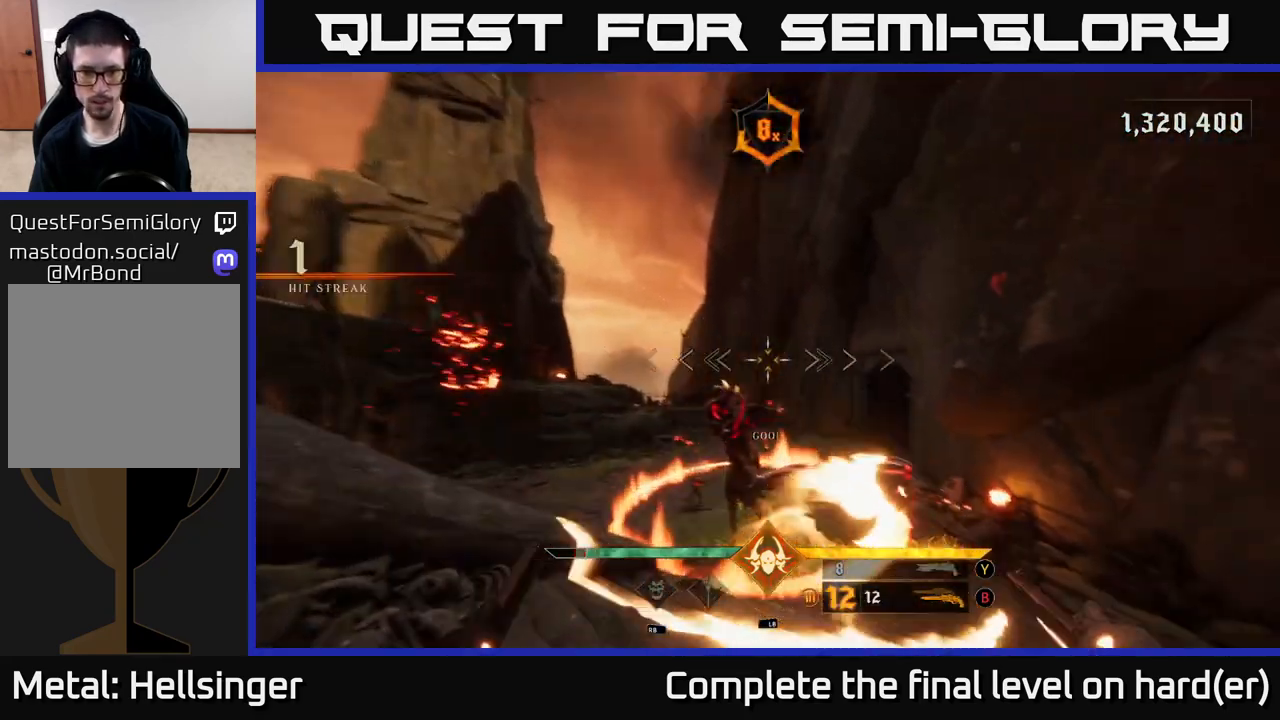
{"buttons": [], "left_stick": "down-left", "right_stick": "center", "events": [[150, "right_stick", "down"], [267, "right_stick", "center"], [283, "left_stick", "down-left"], [350, "R2", "down"], [383, "right_stick", "right"], [433, "R2", "up"], [467, "right_stick", "center"]]}
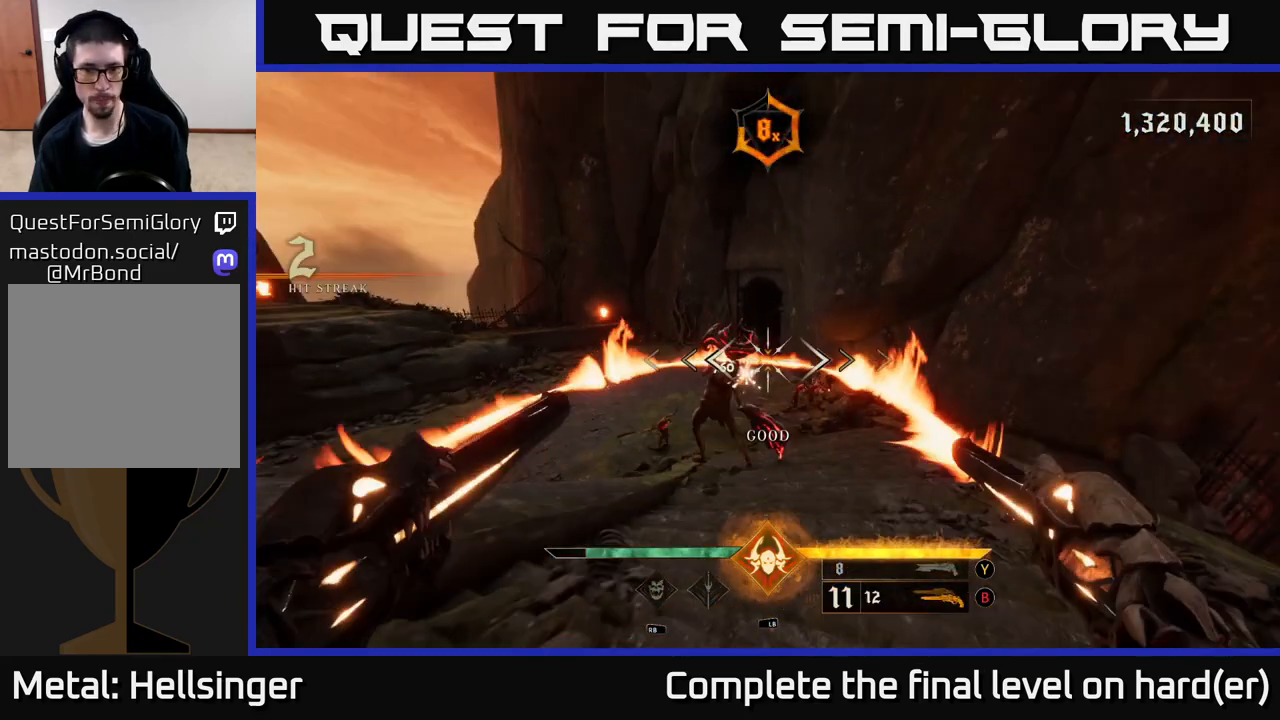
{"buttons": [], "left_stick": "up-left", "right_stick": "center", "events": [[117, "left_stick", "center"], [217, "Y", "down"], [300, "Y", "up"], [333, "left_stick", "up-left"]]}
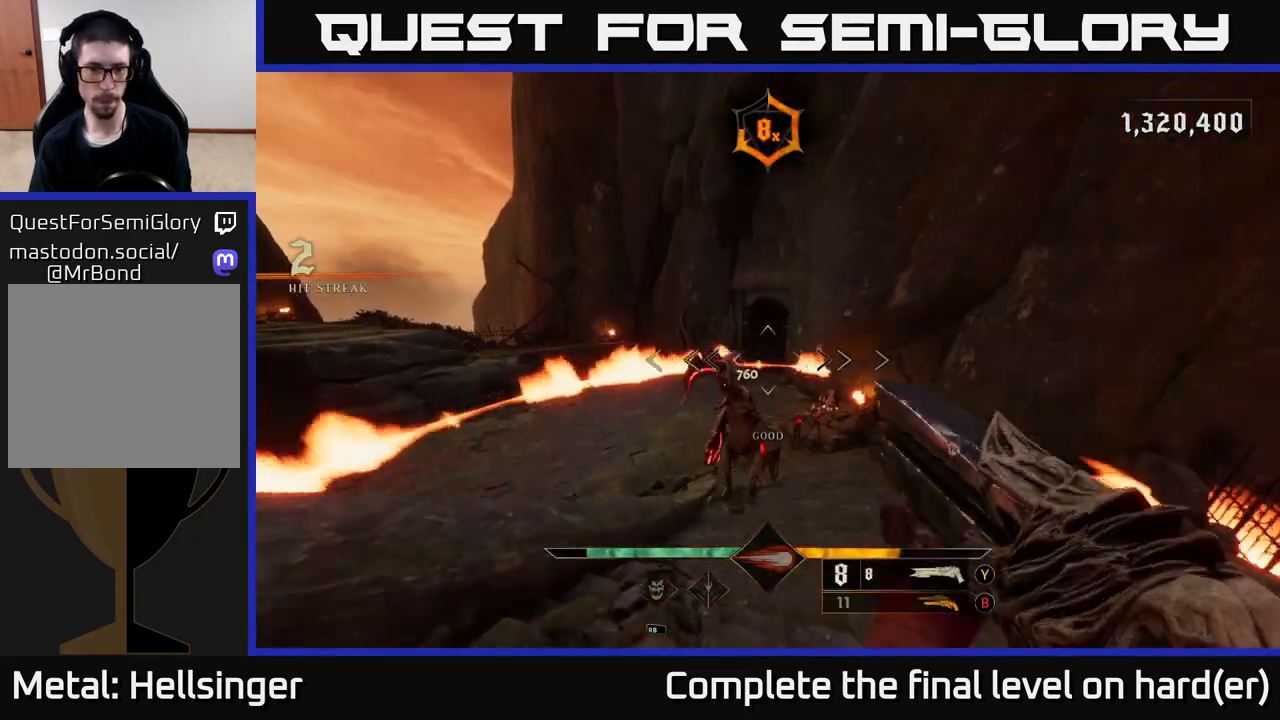
{"buttons": [], "left_stick": "down", "right_stick": "center", "events": [[267, "left_stick", "down"], [283, "R2", "down"], [283, "right_stick", "down-right"], [383, "R2", "up"], [417, "right_stick", "center"]]}
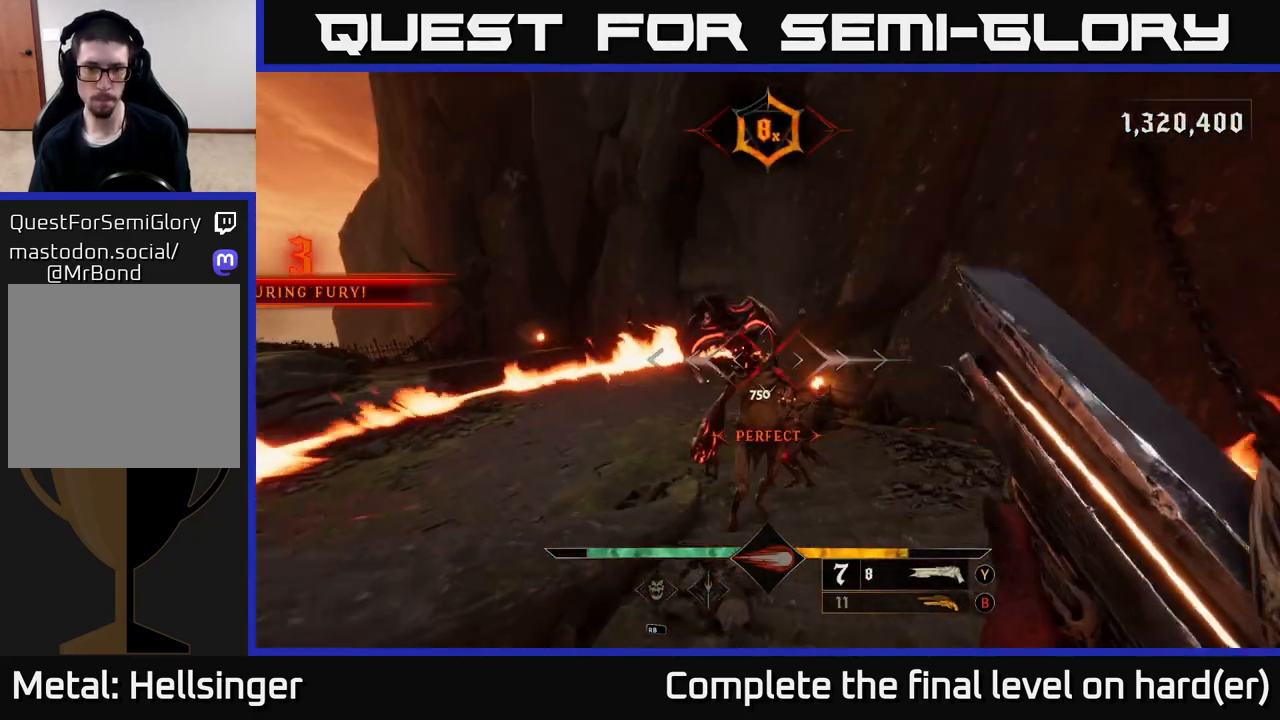
{"buttons": [], "left_stick": "up", "right_stick": "center", "events": [[317, "right_stick", "up"], [350, "left_stick", "up"], [400, "right_stick", "center"]]}
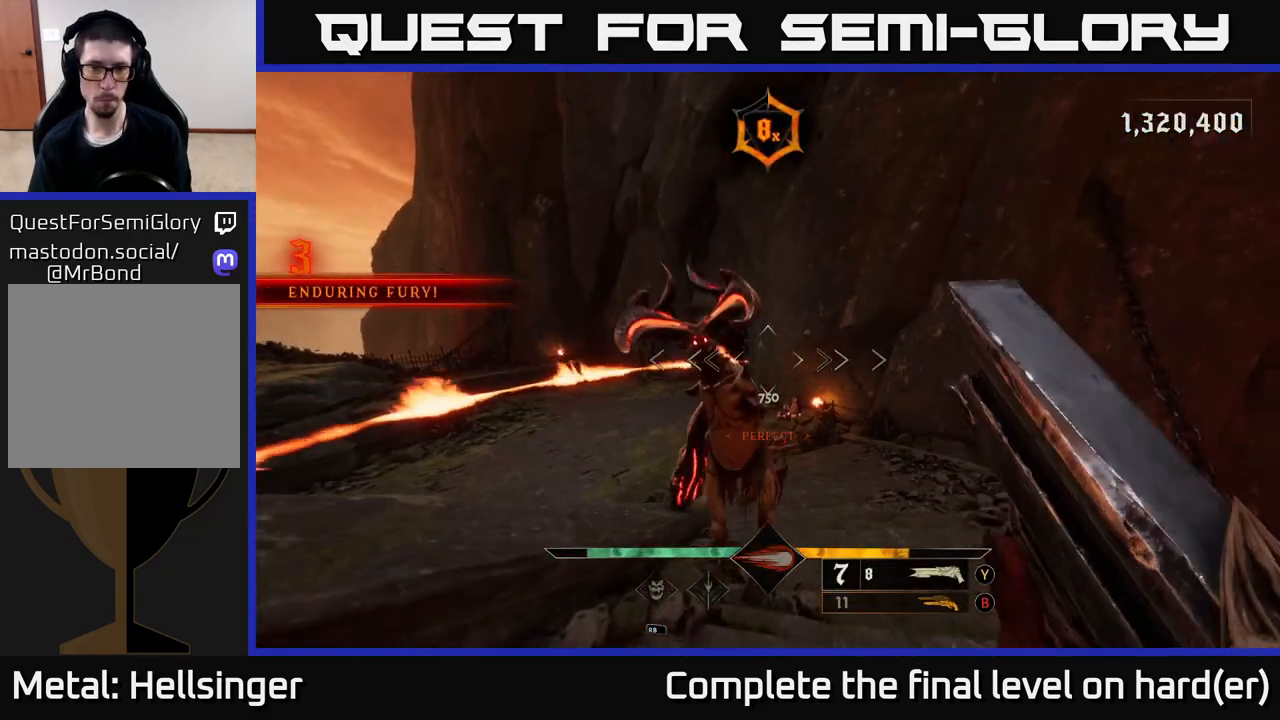
{"buttons": [], "left_stick": "down", "right_stick": "center", "events": [[133, "left_stick", "down"], [133, "right_stick", "up"], [233, "R2", "down"], [300, "right_stick", "center"], [350, "R2", "up"]]}
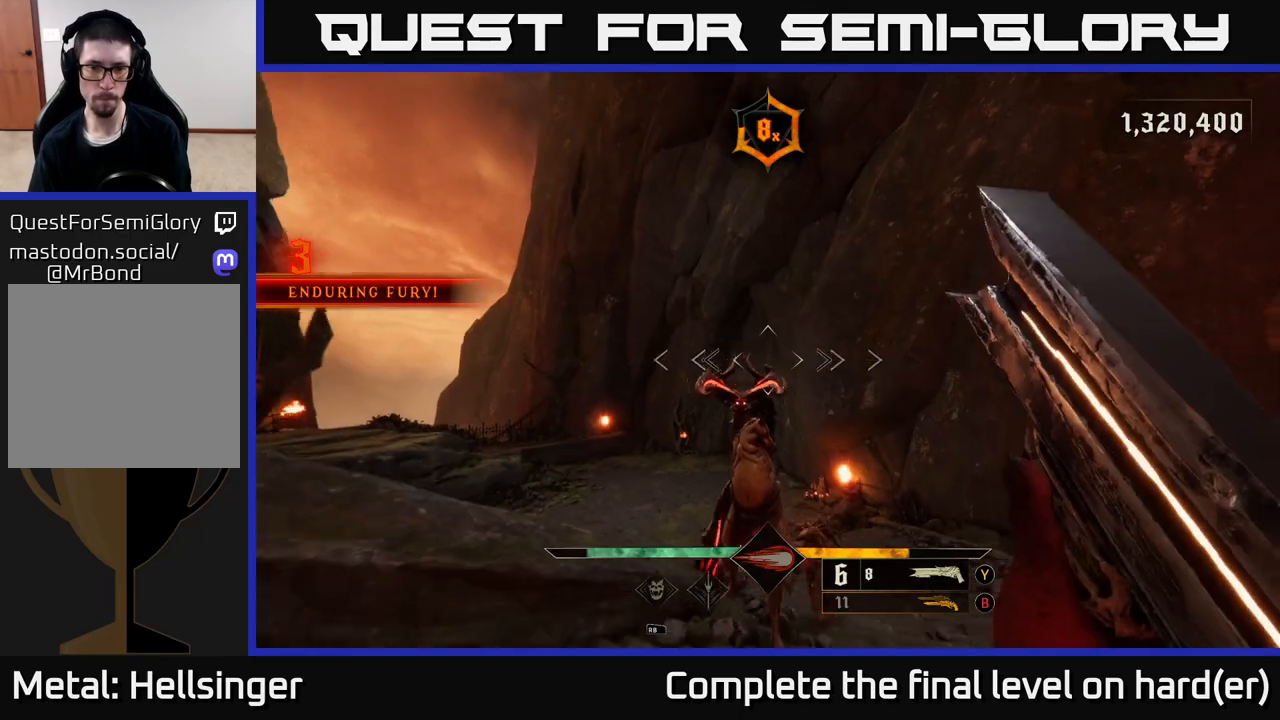
{"buttons": [], "left_stick": "down", "right_stick": "down", "events": [[33, "right_stick", "down"], [167, "right_stick", "center"], [300, "left_stick", "center"], [433, "left_stick", "down"], [500, "right_stick", "down"]]}
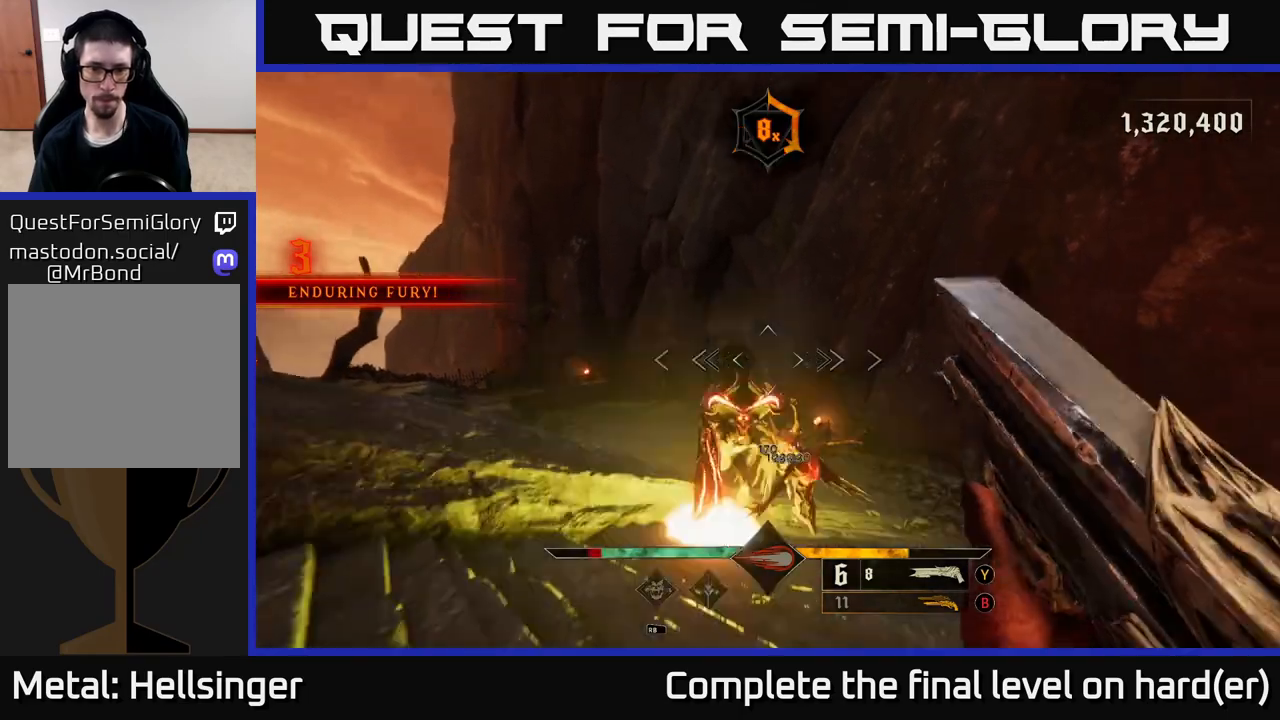
{"buttons": [], "left_stick": "down-right", "right_stick": "center", "events": [[150, "left_stick", "down-left"], [183, "R2", "down"], [233, "right_stick", "center"], [267, "R2", "up"], [317, "A", "down"], [350, "left_stick", "down"], [433, "A", "up"], [500, "left_stick", "down-right"]]}